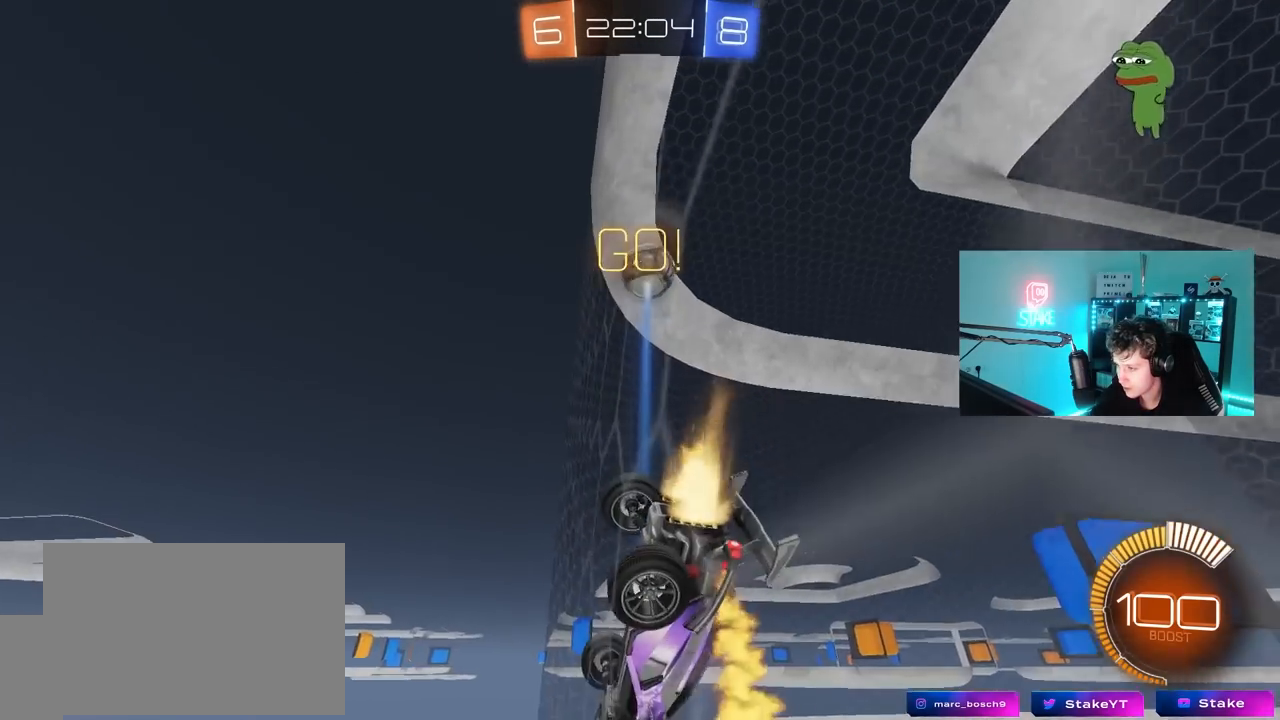
Gameplay with keyboard and mouse; each line is a JSON object with the keys and mouse buttons held at the frame after it. "events" lists presses ("down") and releases ("up") of "1", "2", "3", "4", "5", "a", "alt", "c", "caps_lock", "ctrl", "d", "e", "f", "g", "q", "r", "s", "shift", "space", "t", "tab", "v", "w", "x", "z", "mouse_left", "mouse_wheel" and "mouse_right" between this image and that frame as [ms after this image, input, new state], when the widget could be followed in between. "mouse_left", "mouse_wheel", "mouse_right" = the "left", "wheel", "right" buttons of the "mouse" list. No other keys are recorded. "wheel" means that the mouse wheel is clicked or scrolled. "mouse_move" is the direction in which the mouse moves at that frame (one of eight, or "still"), when it could be read.
{"keys": ["w"], "mouse": ["left"], "mouse_move": "still", "events": [[117, "d", "up"]]}
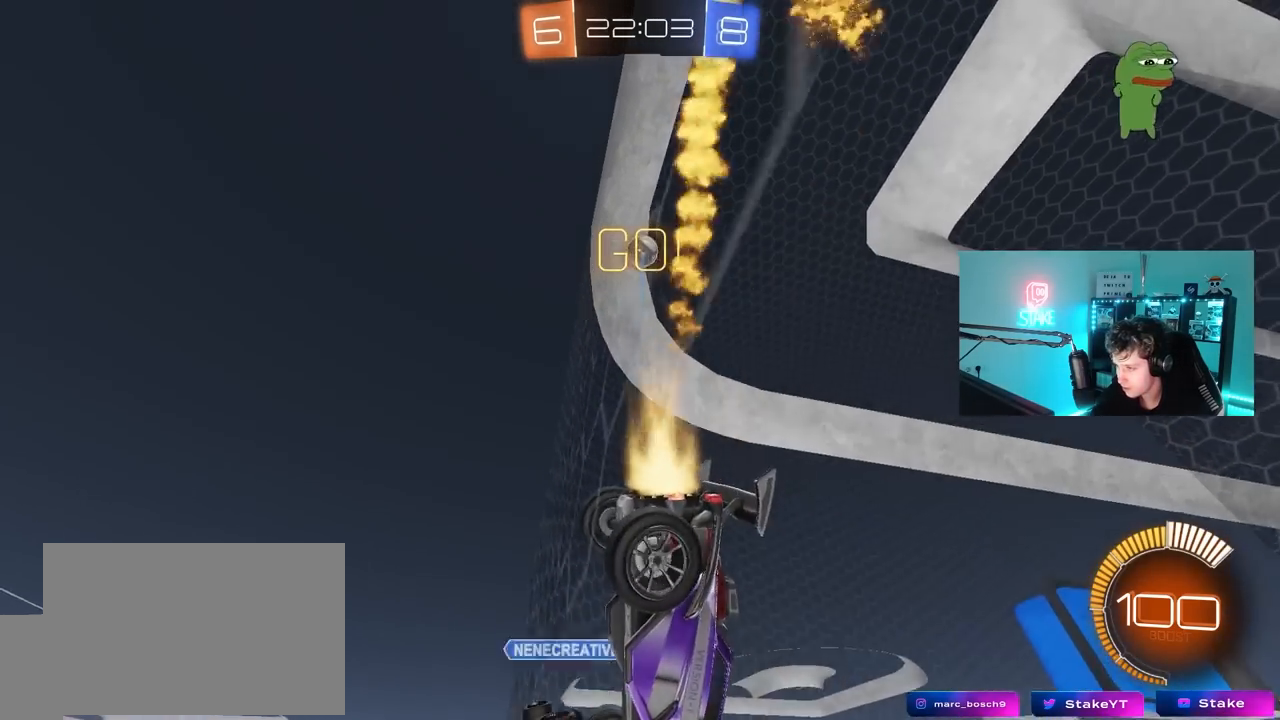
{"keys": ["d", "w"], "mouse": ["left"], "mouse_move": "still", "events": [[183, "a", "down"], [183, "mouse_left", "up"], [317, "a", "up"], [367, "d", "down"], [367, "mouse_left", "down"]]}
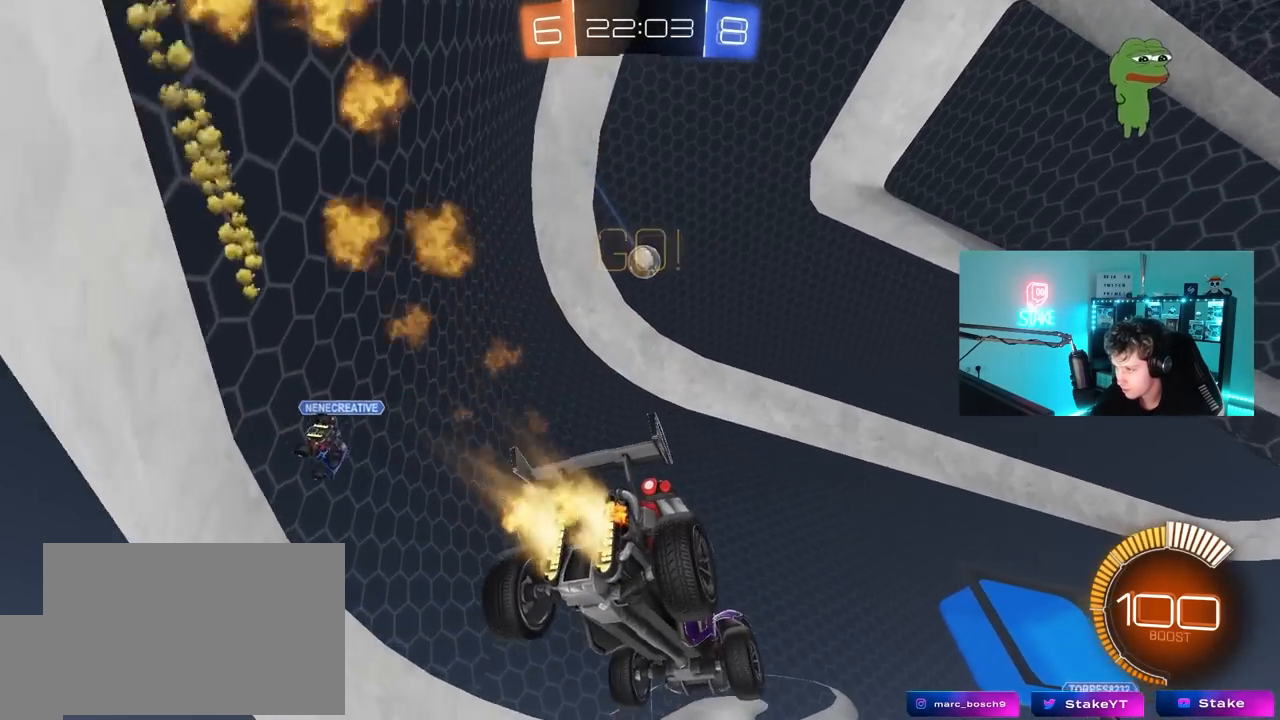
{"keys": ["a"], "mouse": ["left", "right"], "mouse_move": "down-left", "events": [[17, "d", "up"], [17, "mouse_left", "up"], [67, "w", "up"], [100, "a", "down"], [100, "mouse_right", "down"], [150, "s", "down"], [200, "d", "down"], [250, "a", "up"], [333, "d", "up"], [333, "mouse_right", "up"], [333, "s", "up"], [383, "mouse_left", "down"], [383, "mouse_right", "down"], [483, "a", "down"]]}
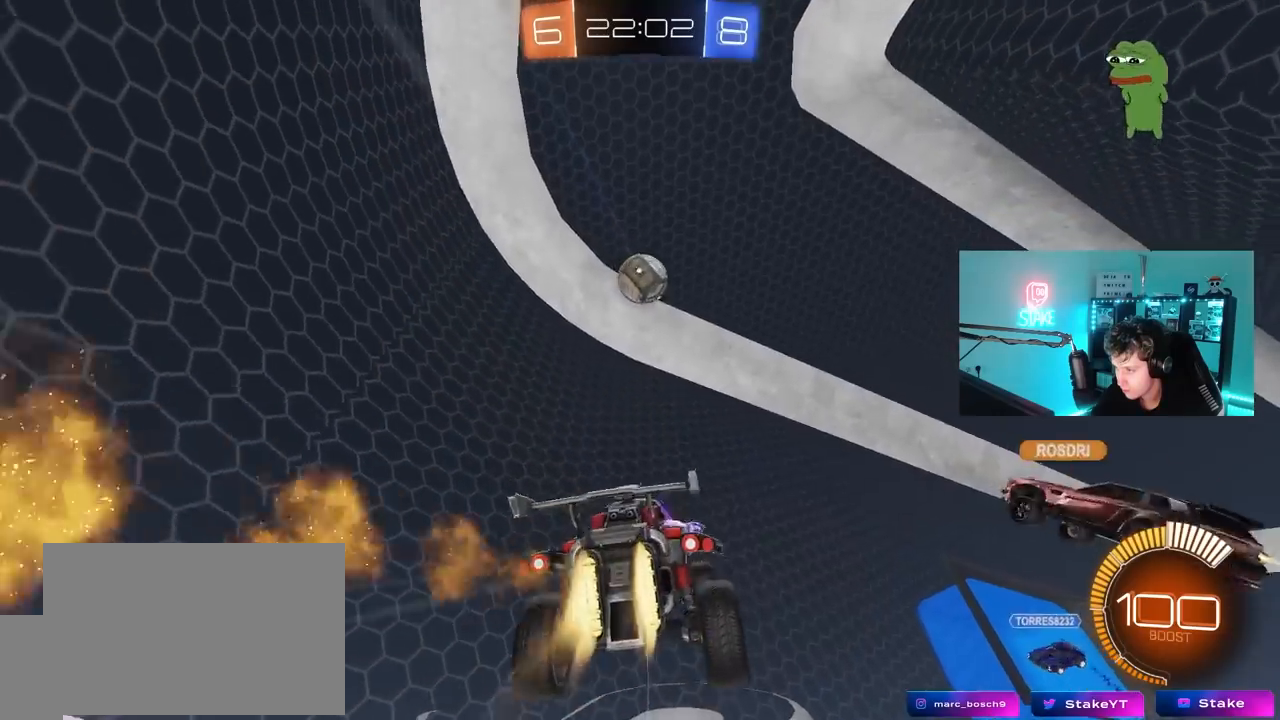
{"keys": ["d", "s"], "mouse": [], "mouse_move": "still", "events": [[17, "mouse_right", "up"], [33, "s", "down"], [83, "mouse_left", "up"], [117, "a", "up"], [167, "d", "down"], [217, "d", "up"], [267, "d", "down"], [317, "d", "up"], [350, "d", "down"]]}
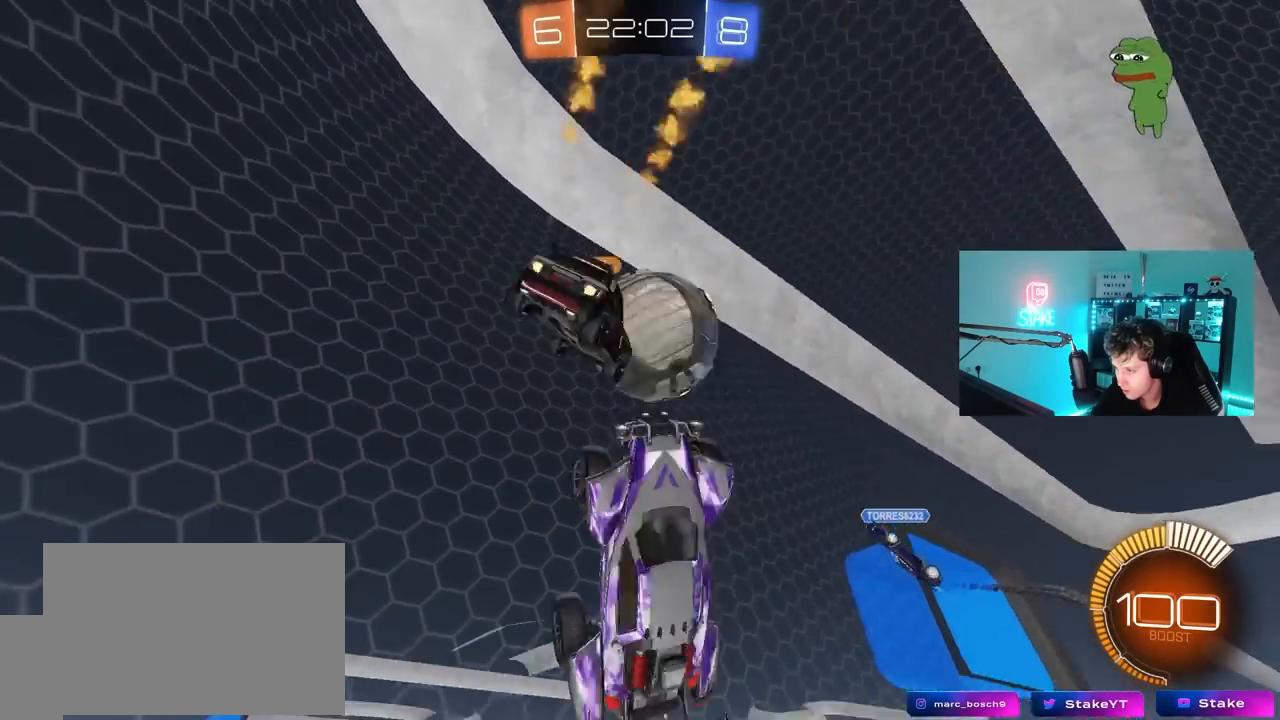
{"keys": ["d", "s", "shift"], "mouse": ["left"], "mouse_move": "still", "events": [[133, "mouse_left", "down"], [133, "shift", "down"], [183, "s", "up"], [467, "s", "down"]]}
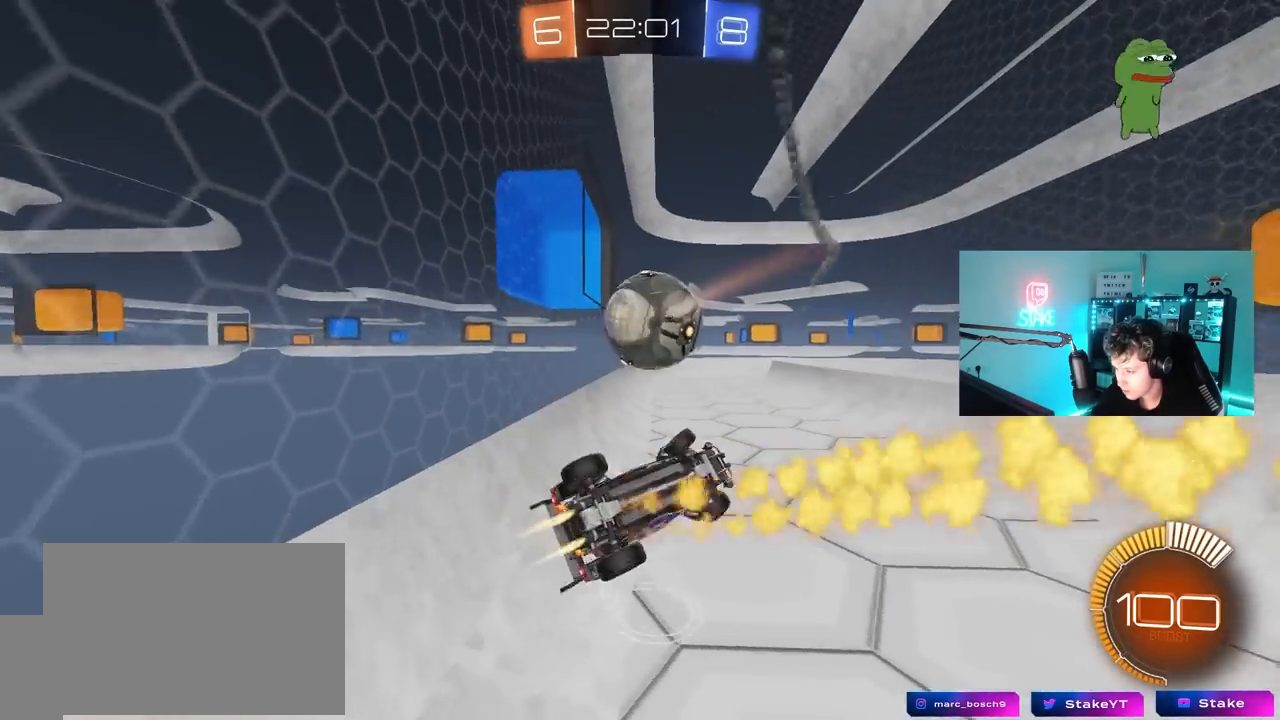
{"keys": [], "mouse": ["left"], "mouse_move": "still", "events": [[67, "s", "up"], [200, "w", "down"], [433, "d", "up"], [433, "shift", "up"], [483, "w", "up"]]}
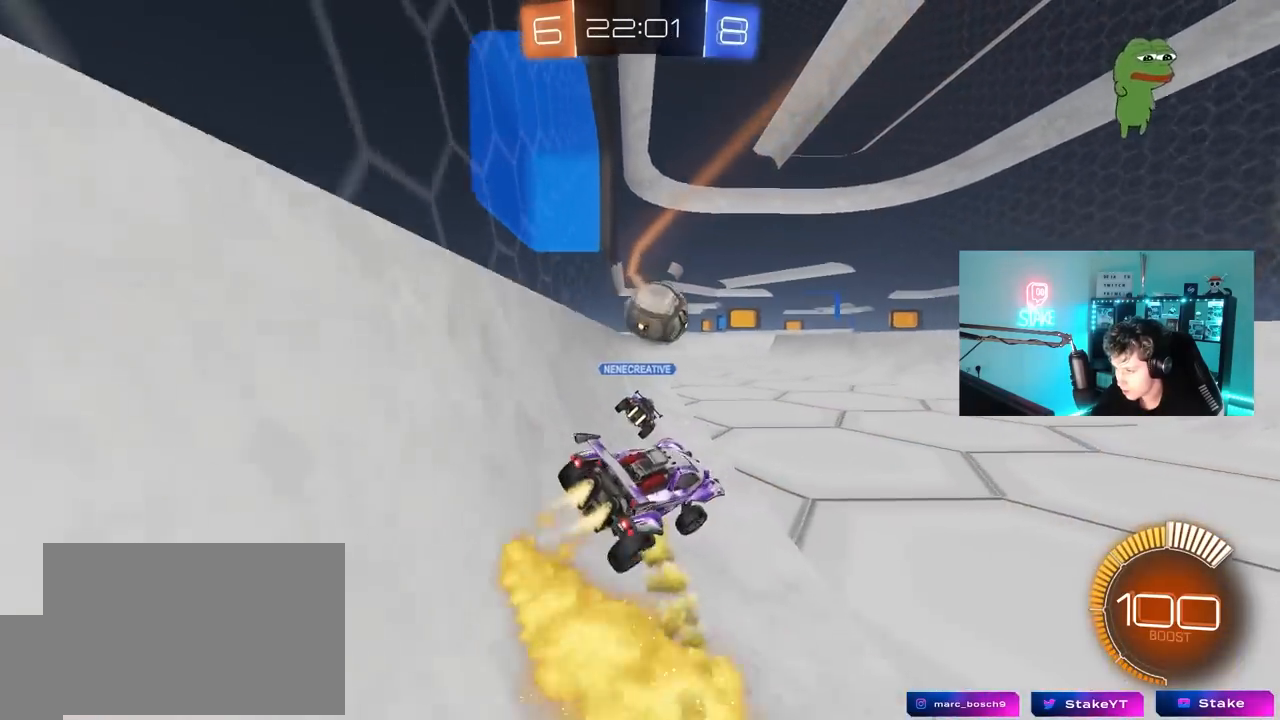
{"keys": ["w"], "mouse": ["left"], "mouse_move": "still", "events": [[117, "w", "down"], [167, "d", "down"], [317, "d", "up"]]}
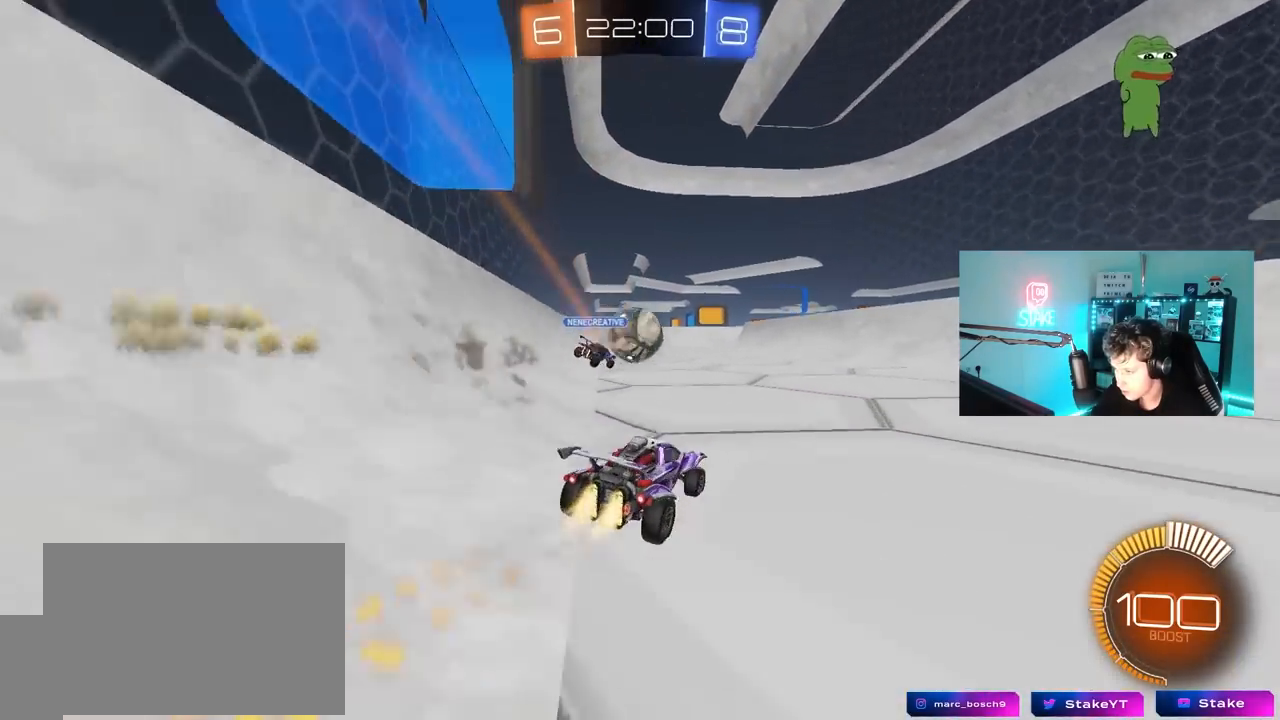
{"keys": ["w"], "mouse": ["left"], "mouse_move": "still", "events": [[50, "a", "down"], [183, "a", "up"]]}
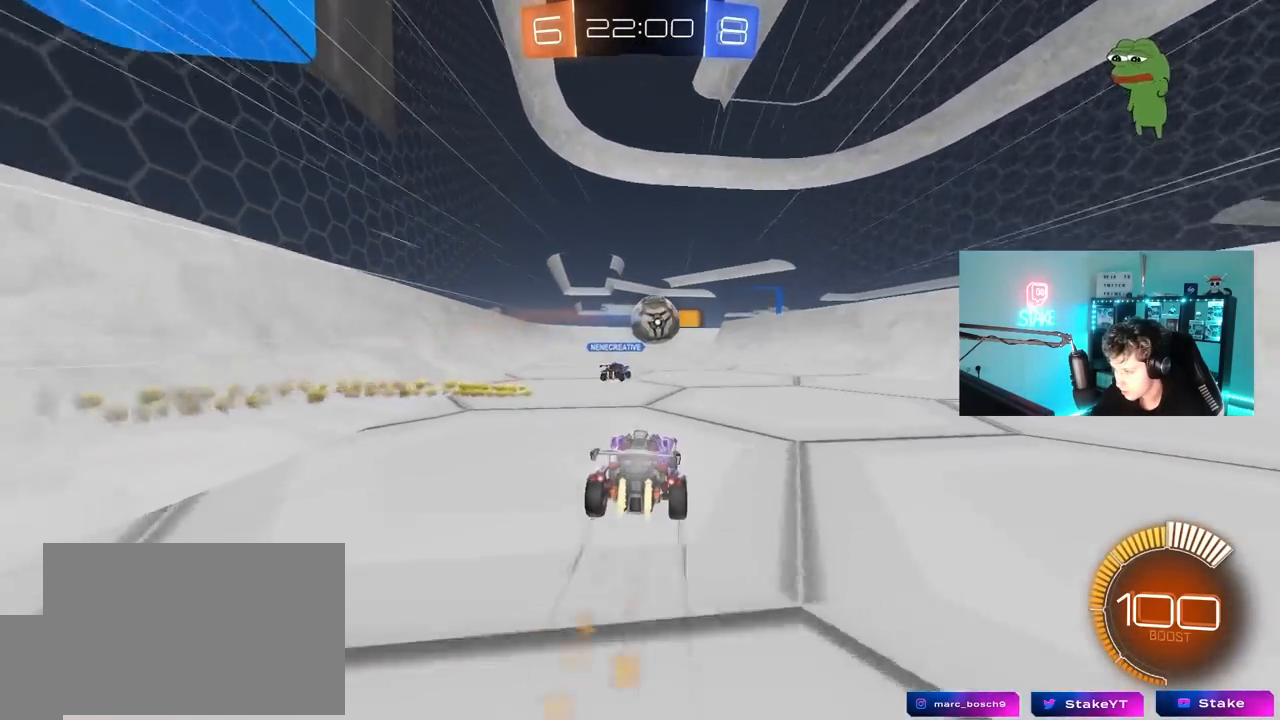
{"keys": ["d", "w"], "mouse": [], "mouse_move": "still", "events": [[150, "mouse_left", "up"], [483, "d", "down"]]}
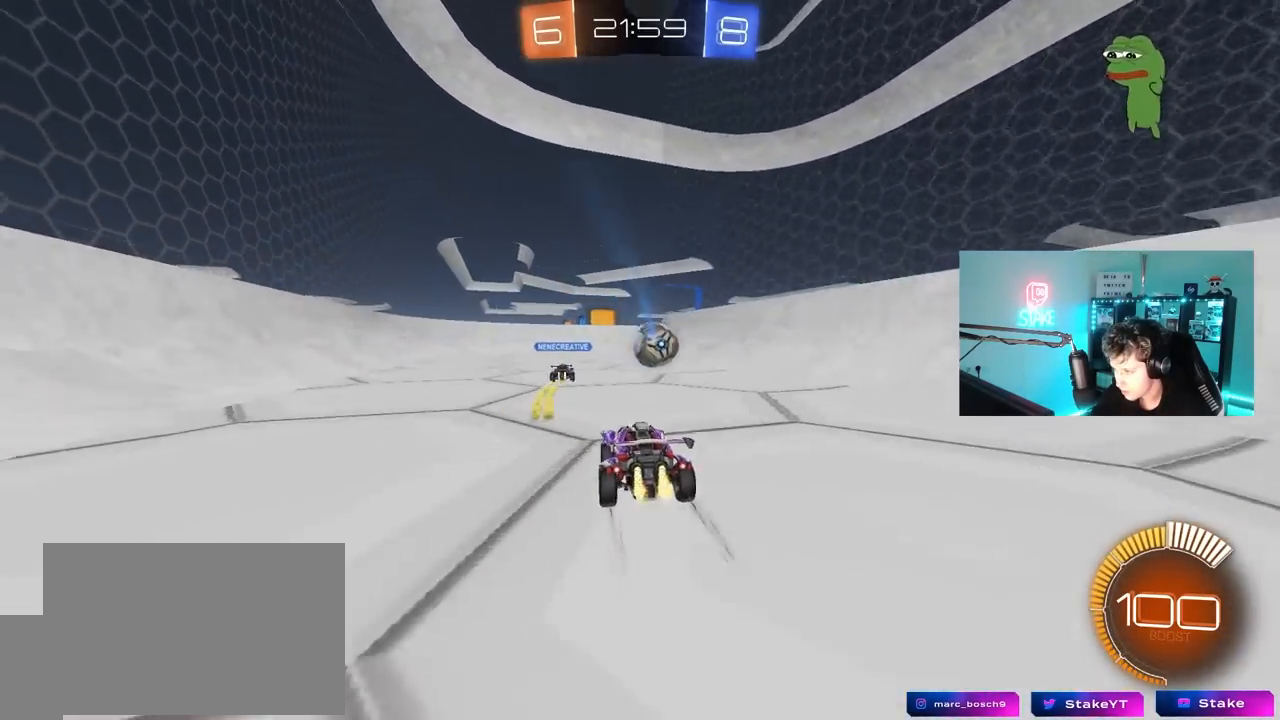
{"keys": ["w"], "mouse": [], "mouse_move": "still", "events": [[33, "mouse_left", "down"], [167, "d", "up"], [200, "mouse_left", "up"], [217, "d", "down"], [317, "d", "up"], [350, "mouse_left", "down"], [400, "a", "down"], [500, "a", "up"], [500, "mouse_left", "up"]]}
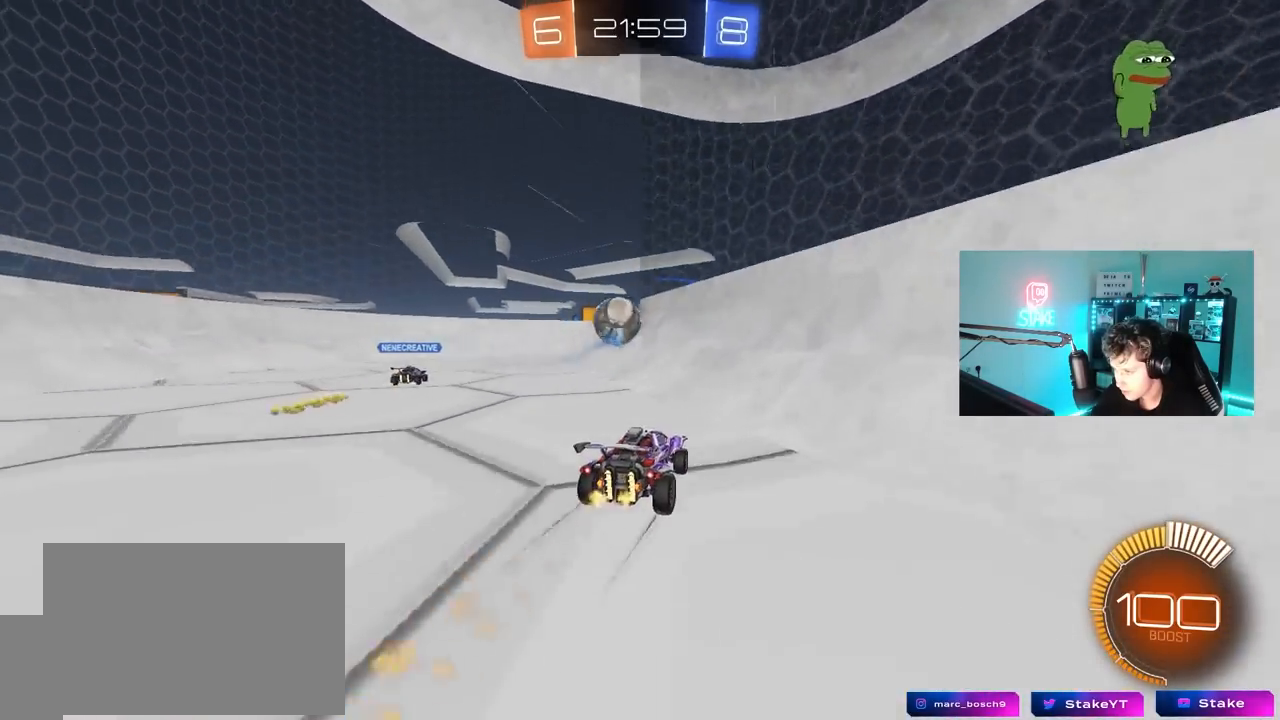
{"keys": ["w"], "mouse": ["left"], "mouse_move": "still", "events": [[183, "a", "down"], [233, "mouse_left", "down"], [333, "a", "up"]]}
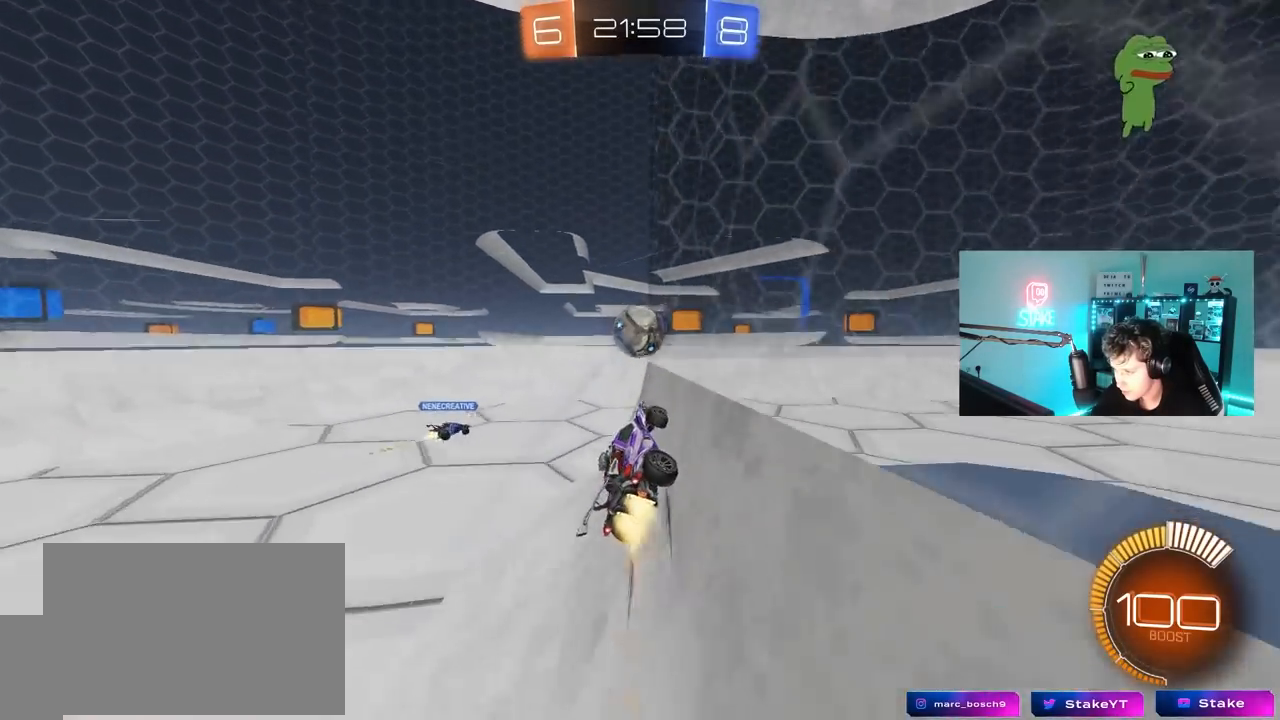
{"keys": ["d", "shift", "w"], "mouse": ["left", "right"], "mouse_move": "still", "events": [[100, "mouse_left", "up"], [200, "d", "down"], [200, "shift", "down"], [250, "mouse_right", "down"], [383, "mouse_left", "down"], [383, "mouse_right", "up"], [433, "mouse_right", "down"]]}
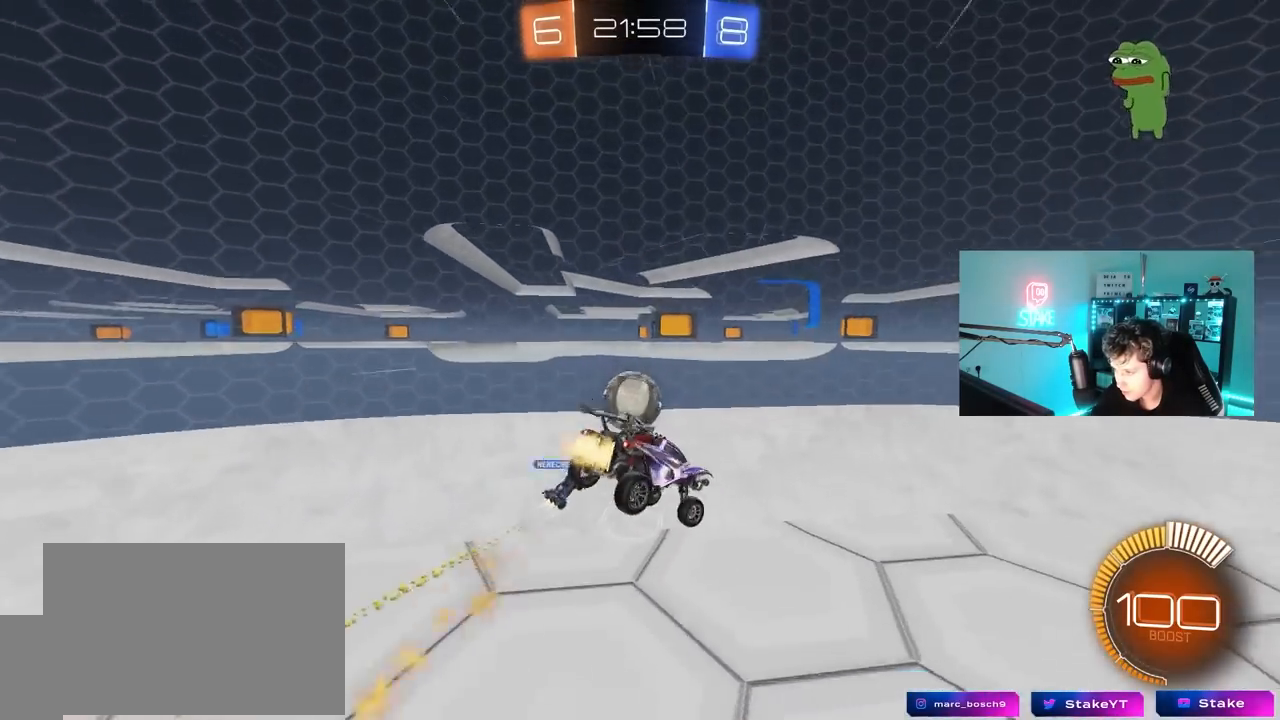
{"keys": ["a", "s", "shift"], "mouse": ["left"], "mouse_move": "still", "events": [[33, "s", "down"], [33, "w", "up"], [167, "mouse_right", "up"], [167, "s", "up"], [217, "d", "up"], [267, "s", "down"], [367, "a", "down"]]}
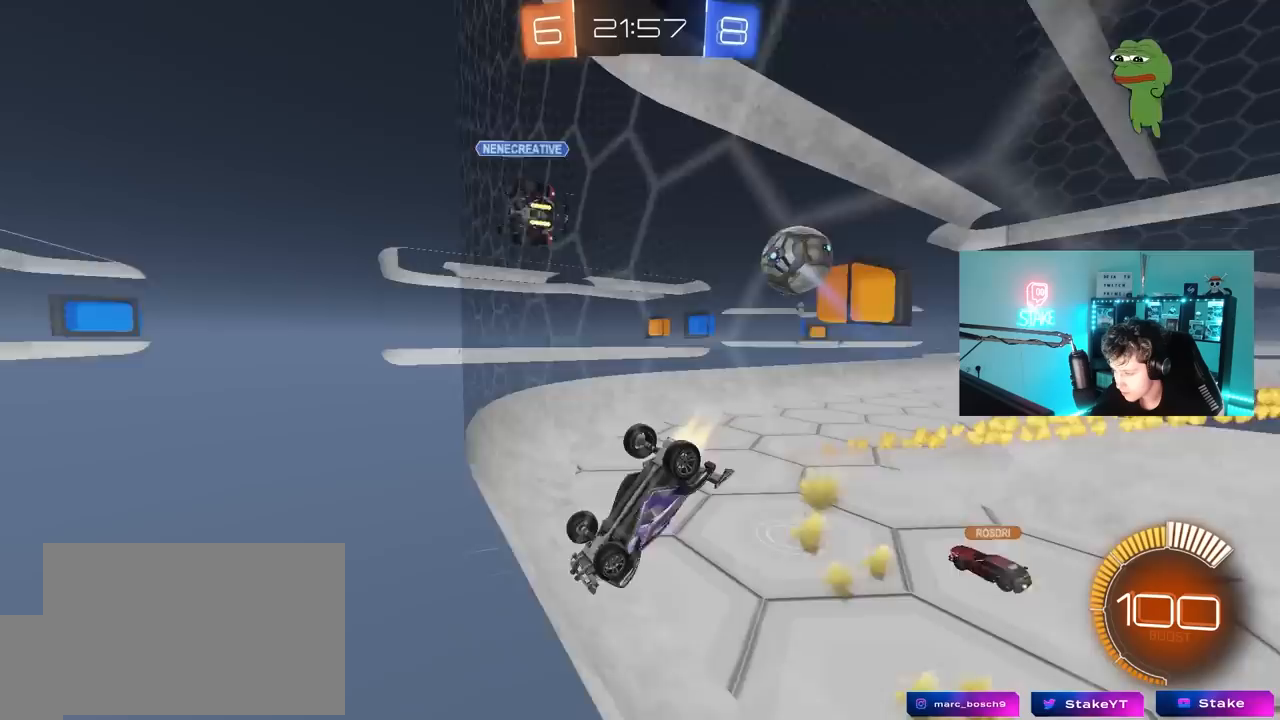
{"keys": ["a", "w"], "mouse": ["left"], "mouse_move": "still", "events": [[183, "s", "up"], [183, "shift", "up"], [317, "w", "down"]]}
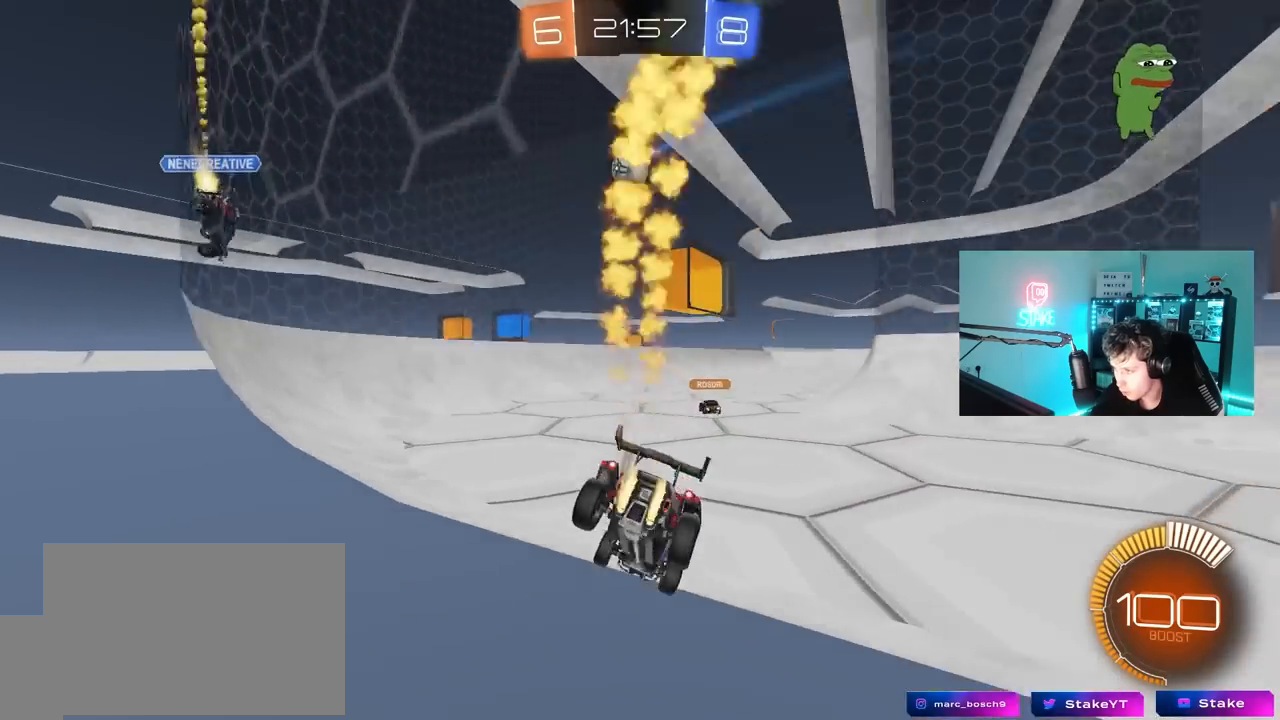
{"keys": ["a", "w"], "mouse": ["left"], "mouse_move": "still", "events": [[17, "a", "up"], [433, "a", "down"]]}
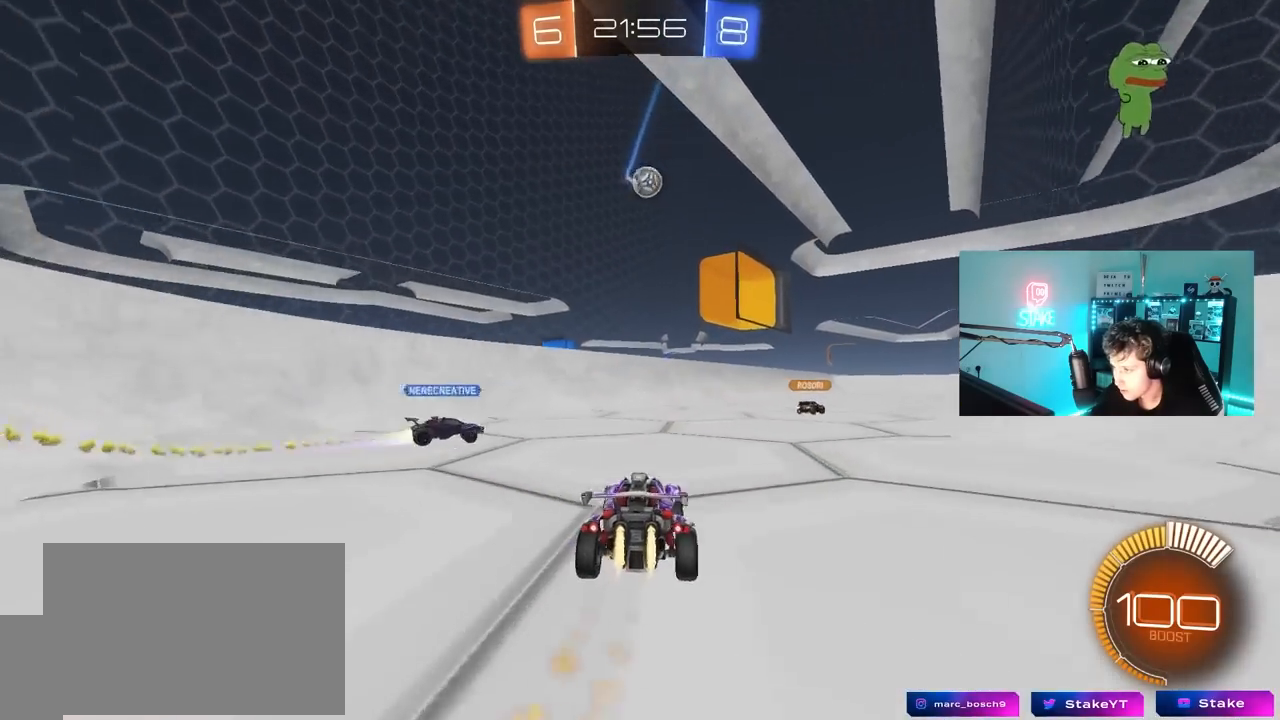
{"keys": ["d", "w"], "mouse": [], "mouse_move": "still", "events": [[83, "a", "up"], [167, "d", "down"], [200, "mouse_left", "up"], [317, "d", "up"], [450, "d", "down"]]}
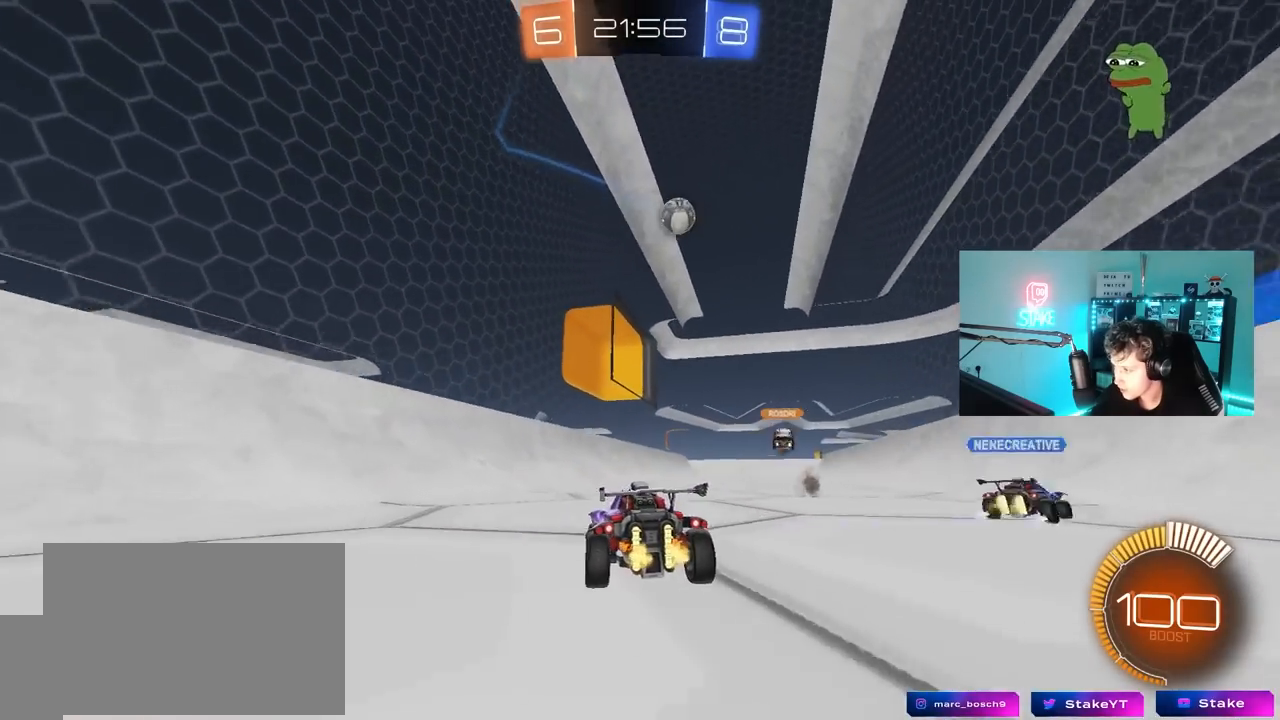
{"keys": ["w"], "mouse": [], "mouse_move": "still", "events": [[133, "d", "up"]]}
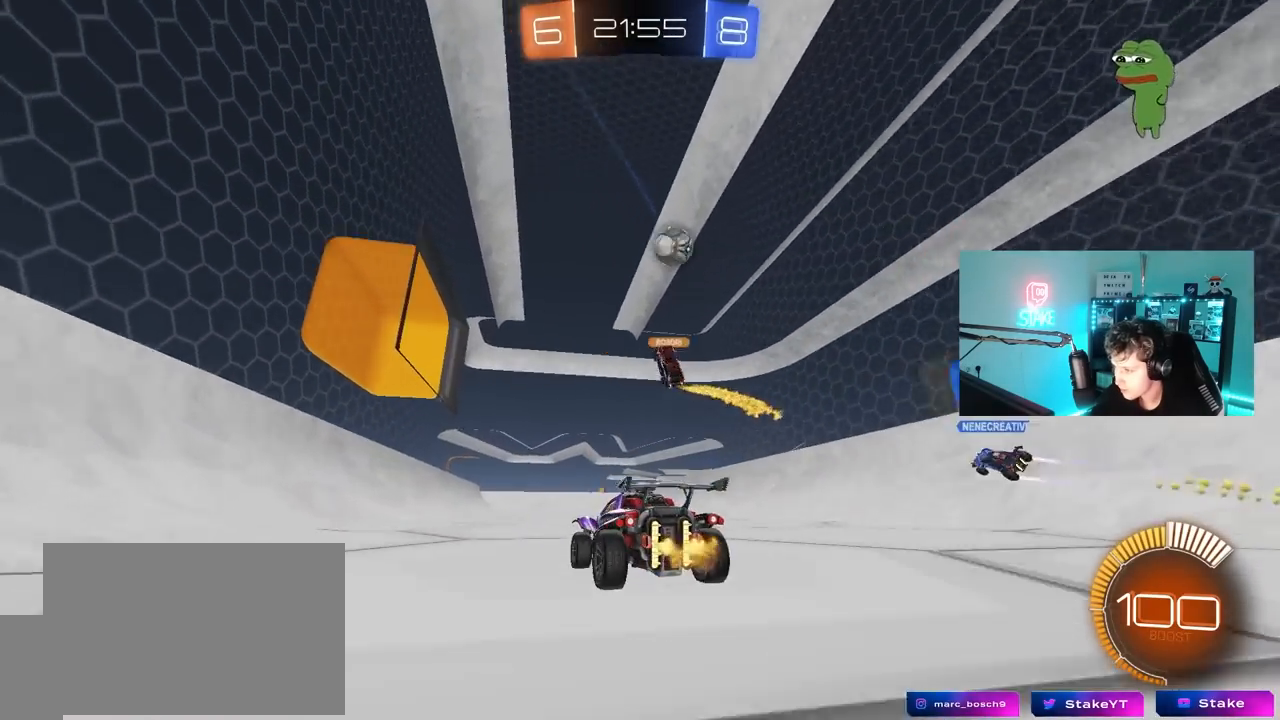
{"keys": [], "mouse": [], "mouse_move": "still", "events": [[250, "a", "down"], [250, "w", "up"], [383, "a", "up"]]}
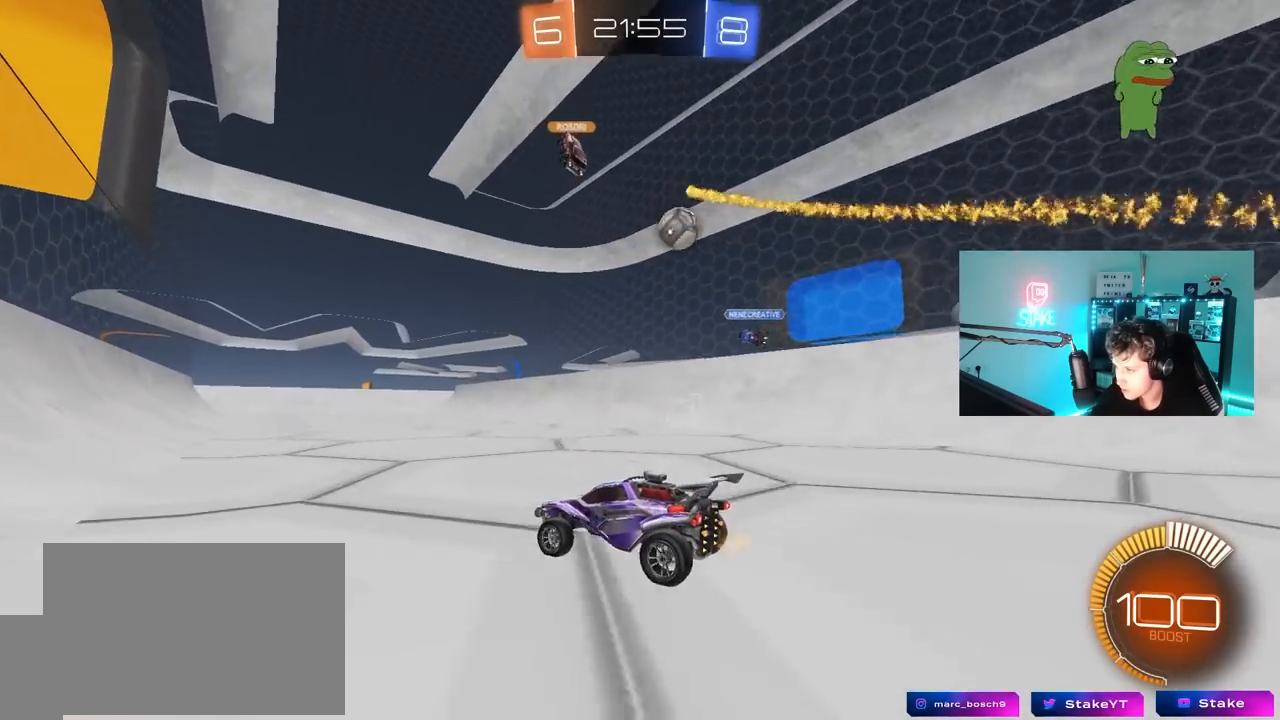
{"keys": ["d", "w"], "mouse": ["left"], "mouse_move": "down-left", "events": [[67, "d", "down"], [167, "d", "up"], [217, "s", "down"], [267, "a", "down"], [350, "a", "up"], [350, "s", "up"], [450, "d", "down"], [450, "mouse_left", "down"], [500, "w", "down"]]}
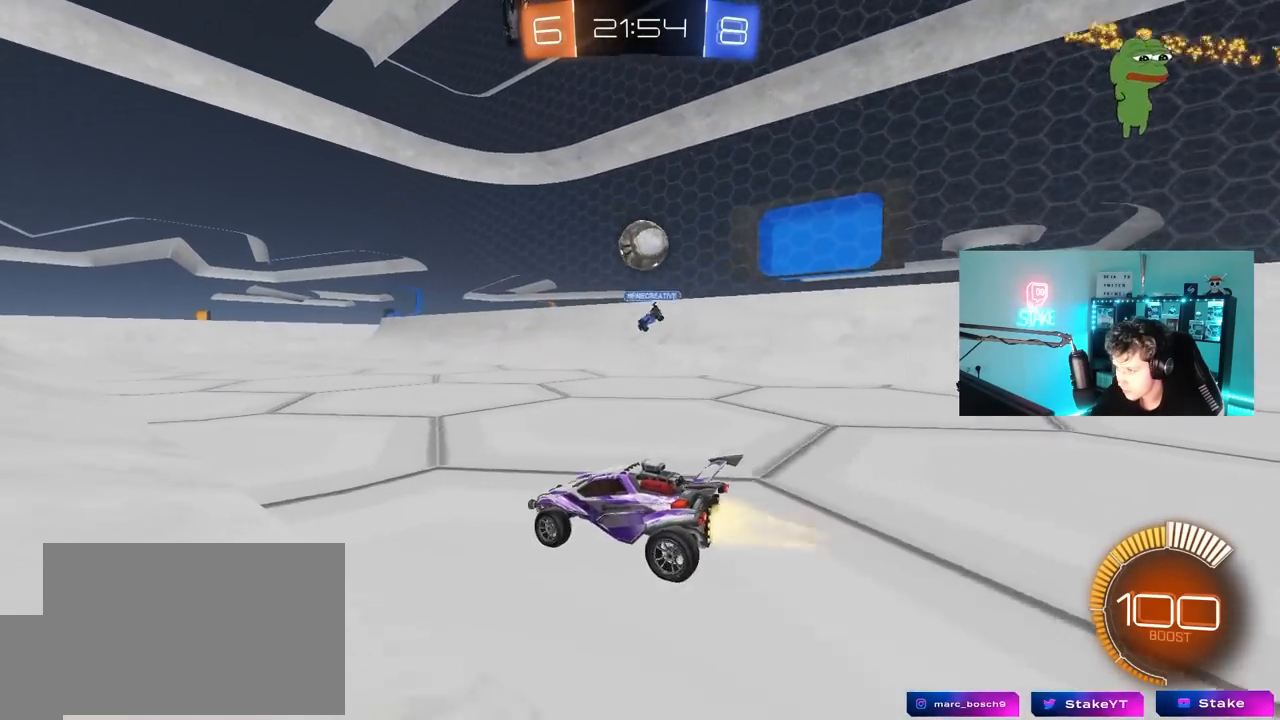
{"keys": ["d", "s"], "mouse": ["right"], "mouse_move": "down-left", "events": [[133, "a", "down"], [133, "d", "up"], [183, "mouse_left", "up"], [183, "w", "up"], [283, "s", "down"], [333, "a", "up"], [333, "d", "down"], [417, "mouse_right", "down"]]}
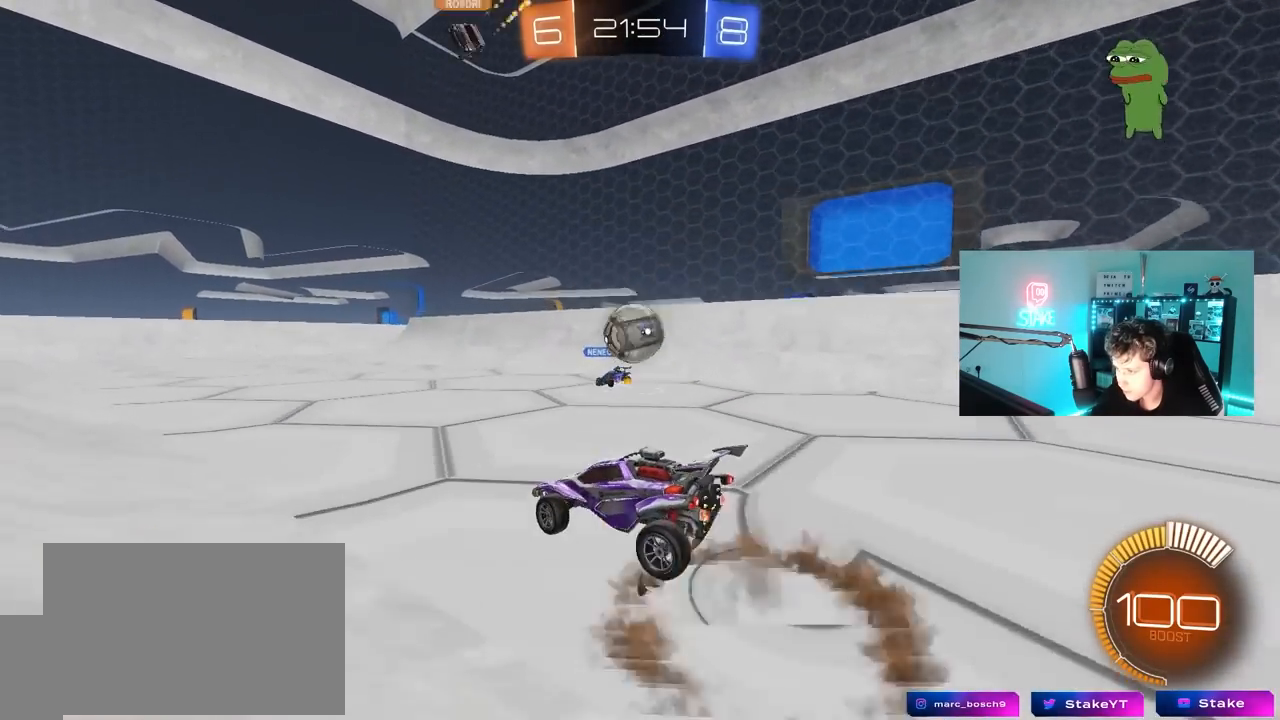
{"keys": ["a"], "mouse": ["left"], "mouse_move": "still", "events": [[17, "a", "down"], [67, "d", "up"], [117, "a", "up"], [150, "mouse_right", "up"], [150, "s", "up"], [200, "mouse_right", "down"], [250, "a", "down"], [250, "s", "down"], [300, "shift", "down"], [350, "mouse_left", "down"], [383, "mouse_right", "up"], [433, "s", "up"], [433, "shift", "up"]]}
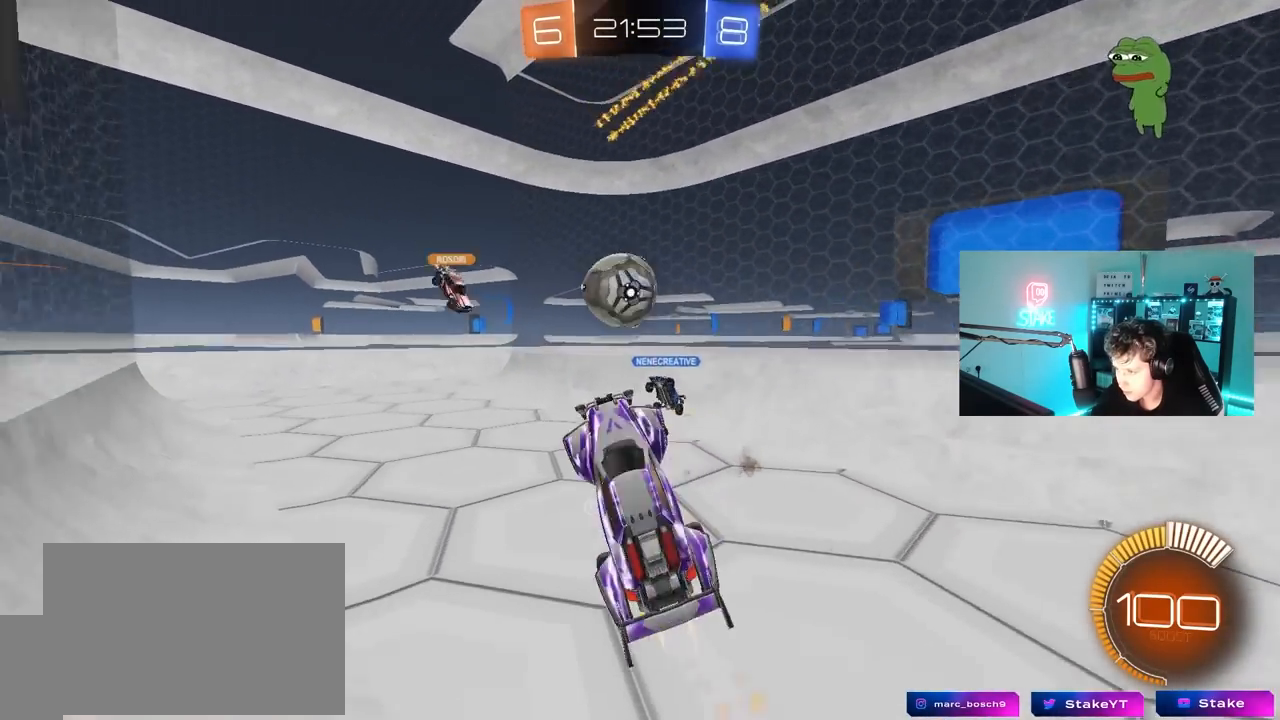
{"keys": ["a", "w"], "mouse": [], "mouse_move": "still", "events": [[117, "w", "down"], [167, "d", "down"], [217, "a", "up"], [350, "a", "down"], [350, "d", "up"], [350, "mouse_left", "up"]]}
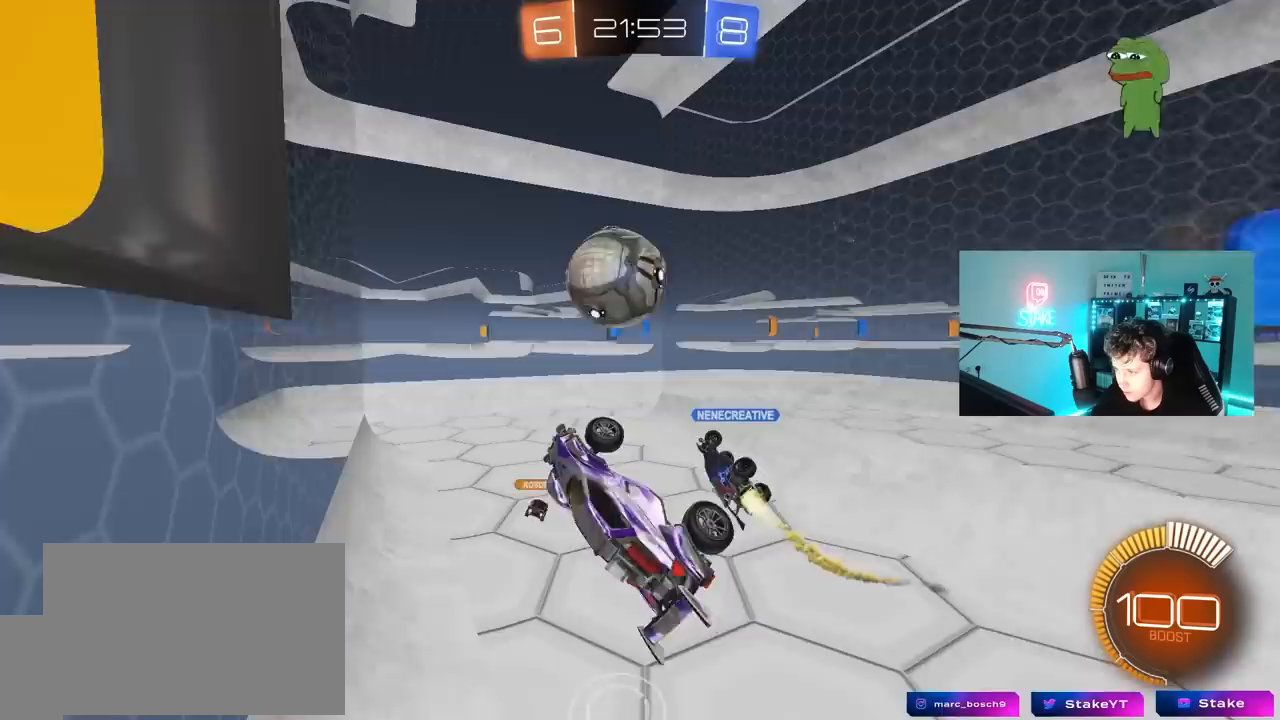
{"keys": ["a", "shift"], "mouse": ["left"], "mouse_move": "still", "events": [[50, "mouse_left", "down"], [100, "shift", "down"], [100, "w", "up"]]}
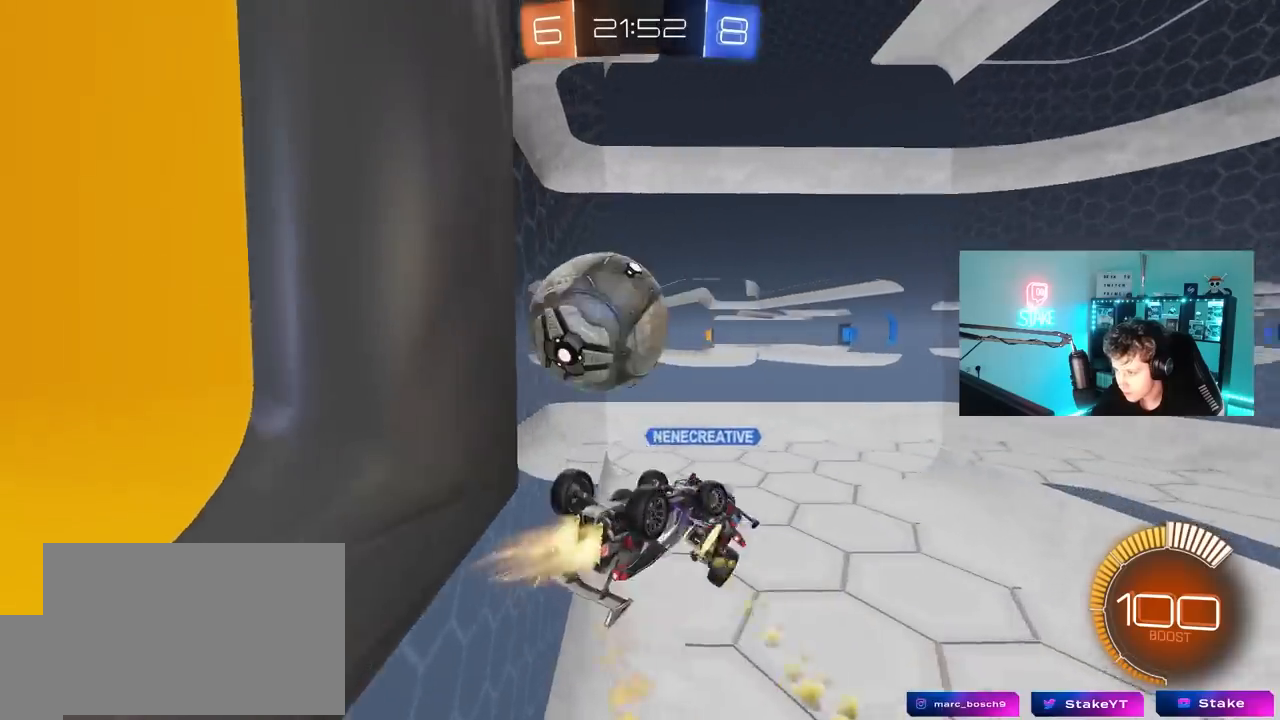
{"keys": ["d"], "mouse": [], "mouse_move": "still", "events": [[17, "d", "down"], [67, "a", "up"], [67, "shift", "up"], [100, "w", "down"], [200, "a", "down"], [200, "d", "up"], [300, "shift", "down"], [300, "w", "up"], [383, "d", "down"], [383, "mouse_left", "up"], [433, "shift", "up"], [483, "a", "up"]]}
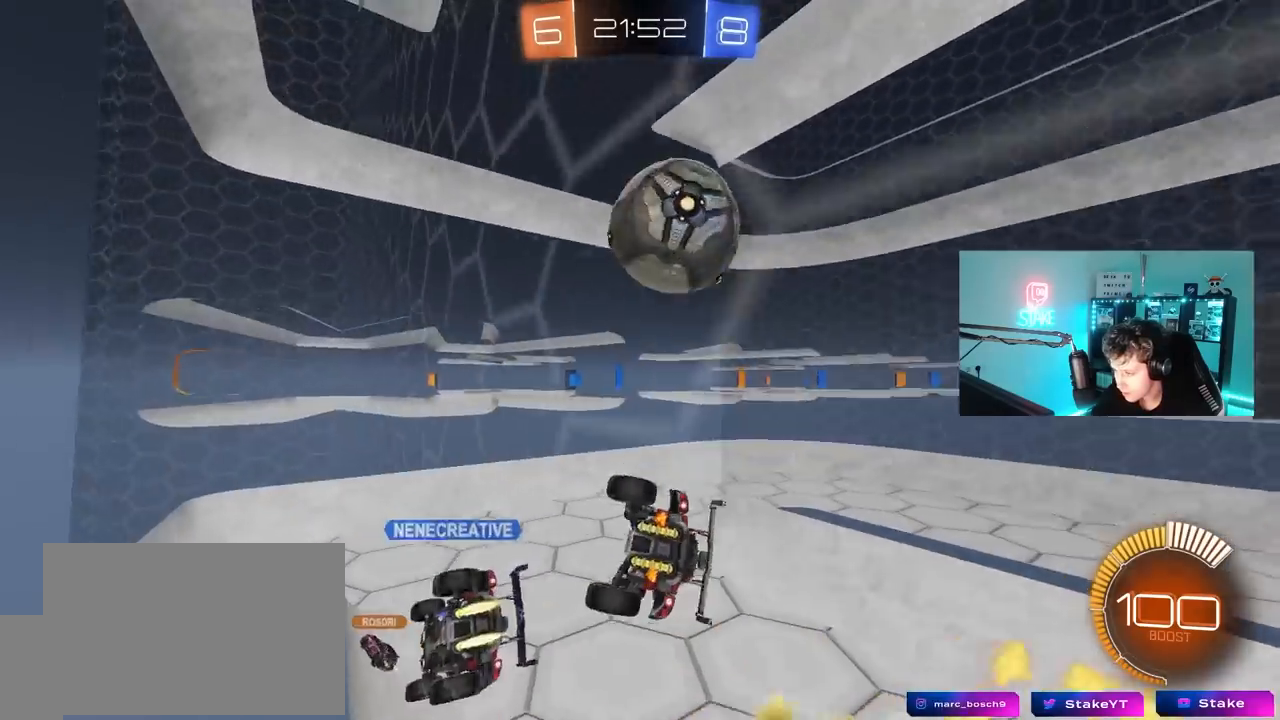
{"keys": ["d"], "mouse": [], "mouse_move": "still", "events": [[33, "a", "down"], [33, "d", "up"], [167, "mouse_left", "down"], [217, "w", "down"], [317, "a", "up"], [350, "d", "down"], [350, "w", "up"], [450, "mouse_left", "up"]]}
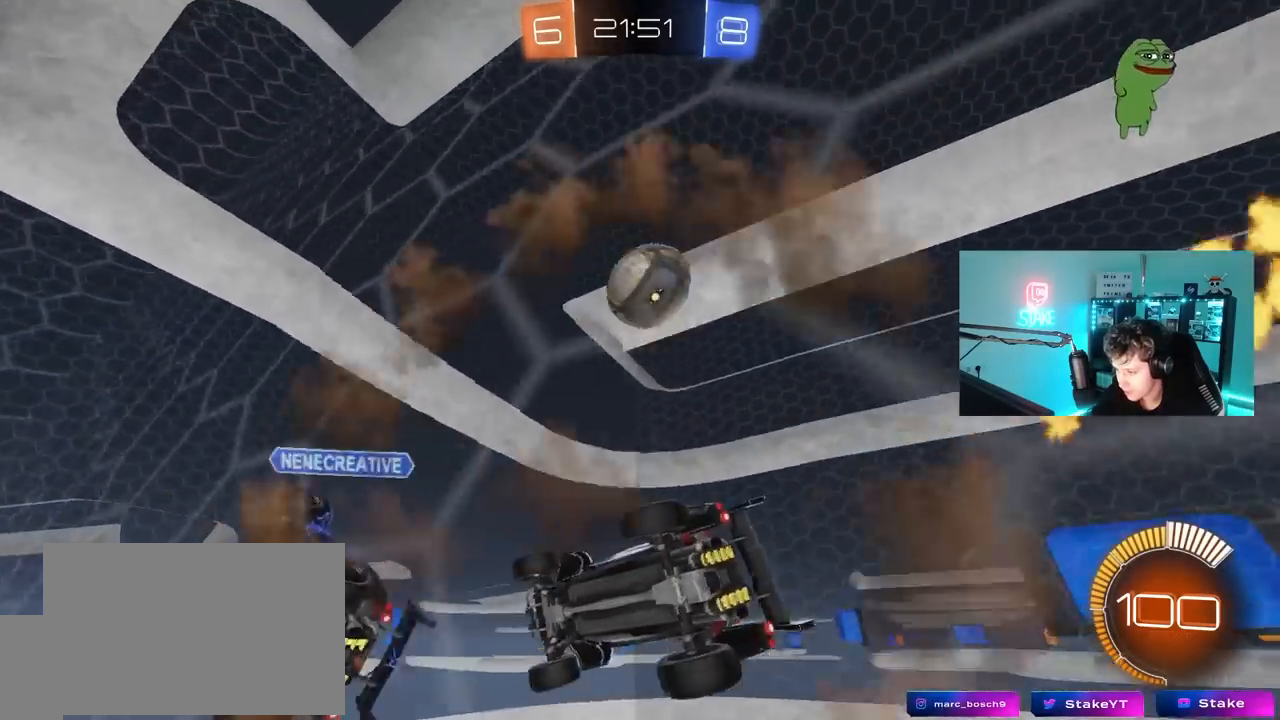
{"keys": [], "mouse": [], "mouse_move": "still", "events": [[133, "d", "up"], [183, "a", "down"], [183, "s", "down"], [183, "shift", "down"], [317, "shift", "up"], [367, "s", "up"], [417, "a", "up"]]}
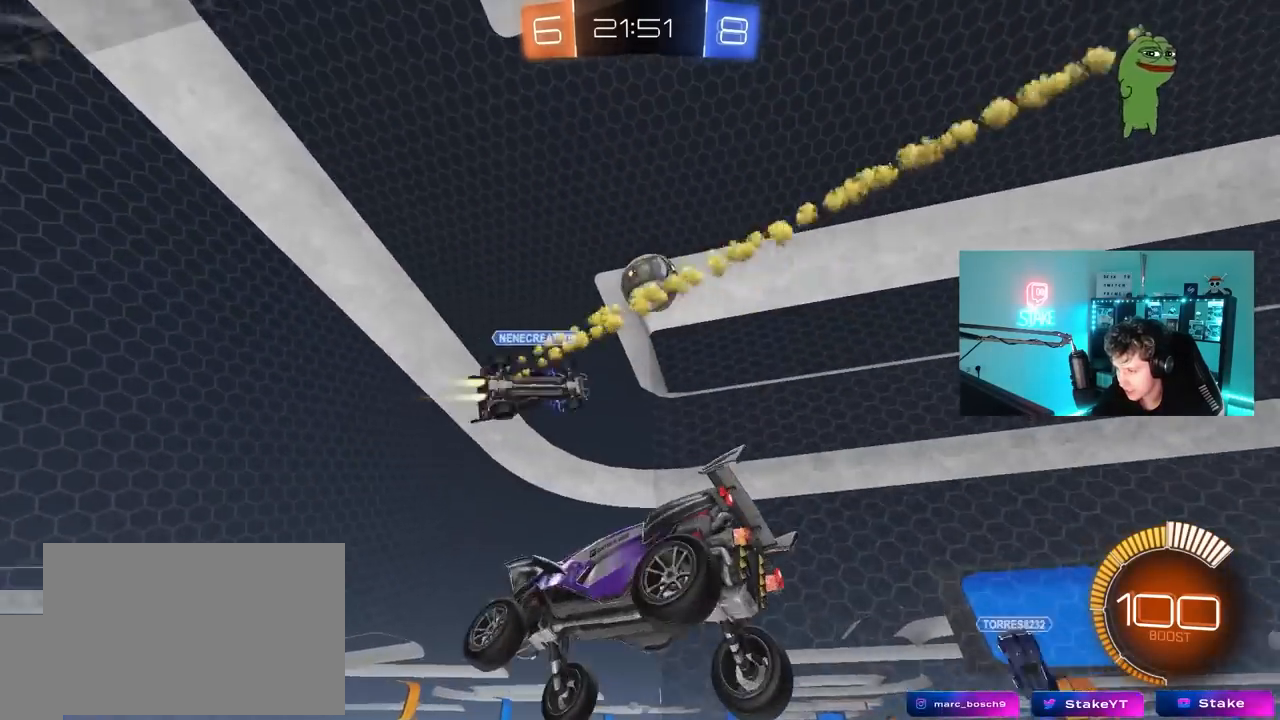
{"keys": ["a", "w"], "mouse": [], "mouse_move": "still", "events": [[67, "d", "down"], [117, "s", "down"], [200, "s", "up"], [350, "d", "up"], [433, "a", "down"], [483, "w", "down"]]}
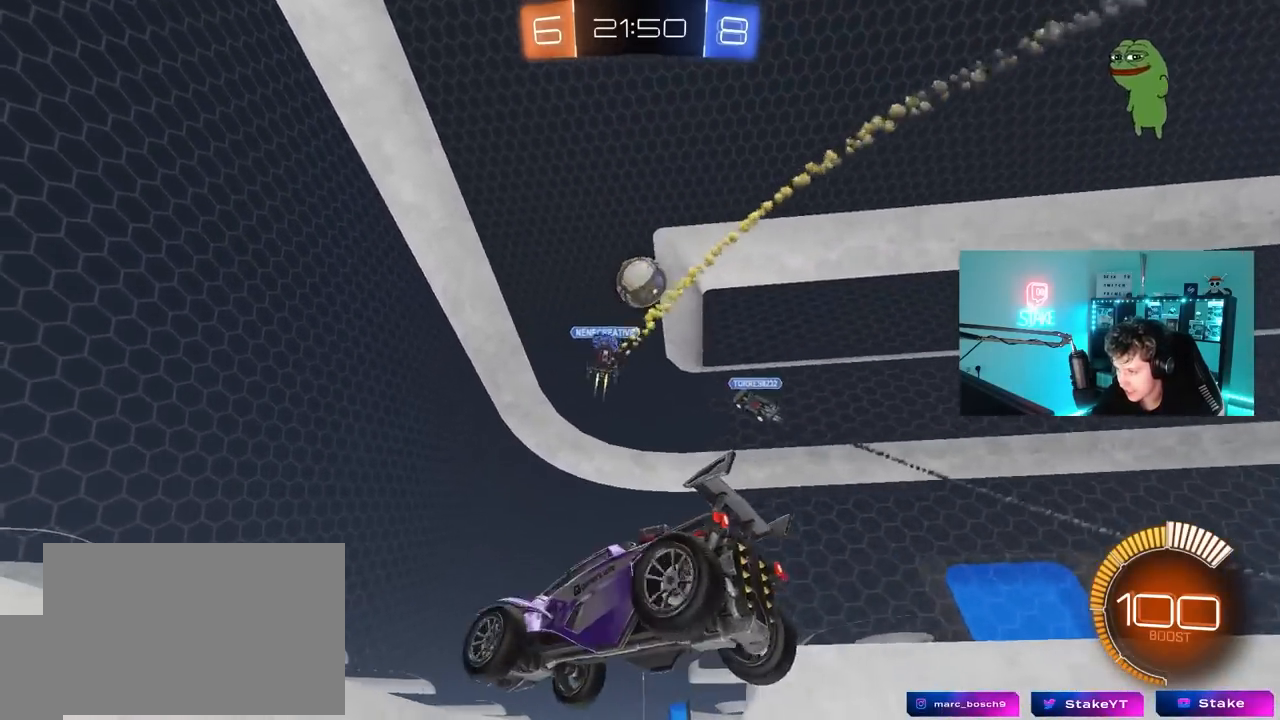
{"keys": ["d", "shift", "w"], "mouse": [], "mouse_move": "still", "events": [[217, "a", "up"], [217, "d", "down"], [217, "w", "up"], [317, "shift", "down"], [317, "w", "down"]]}
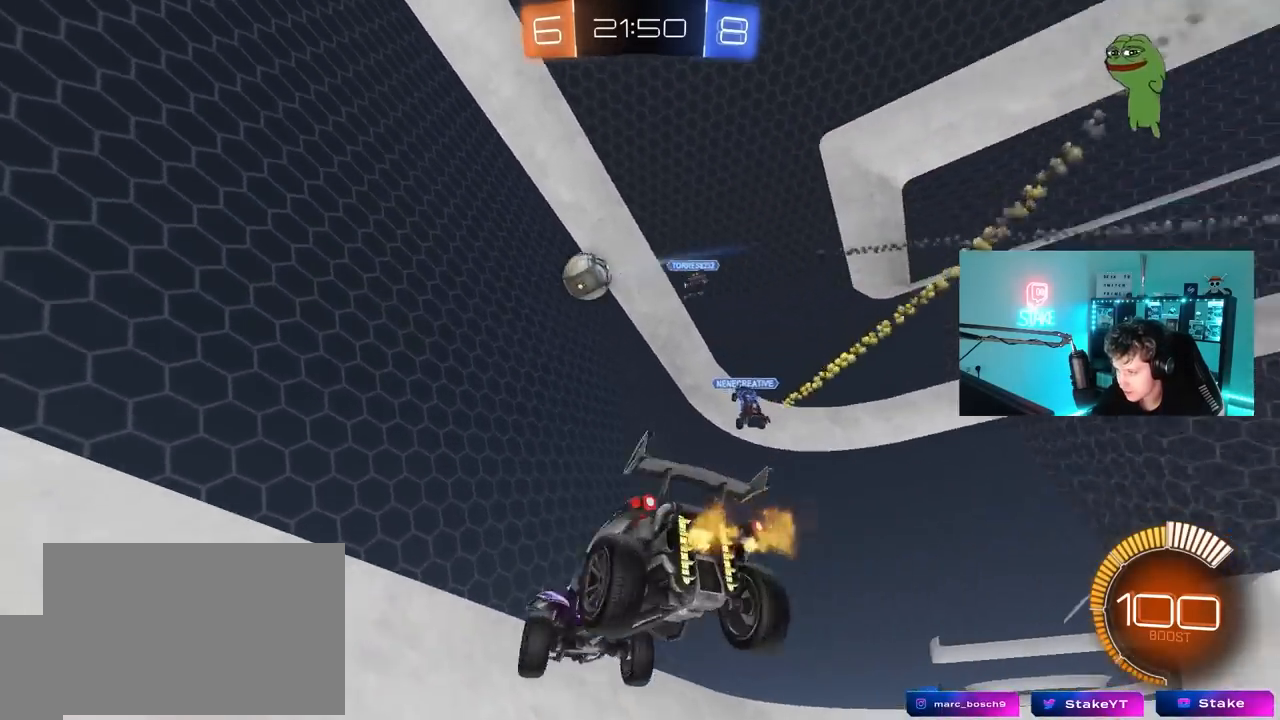
{"keys": ["d", "w"], "mouse": ["left"], "mouse_move": "still", "events": [[50, "shift", "up"], [417, "mouse_left", "down"]]}
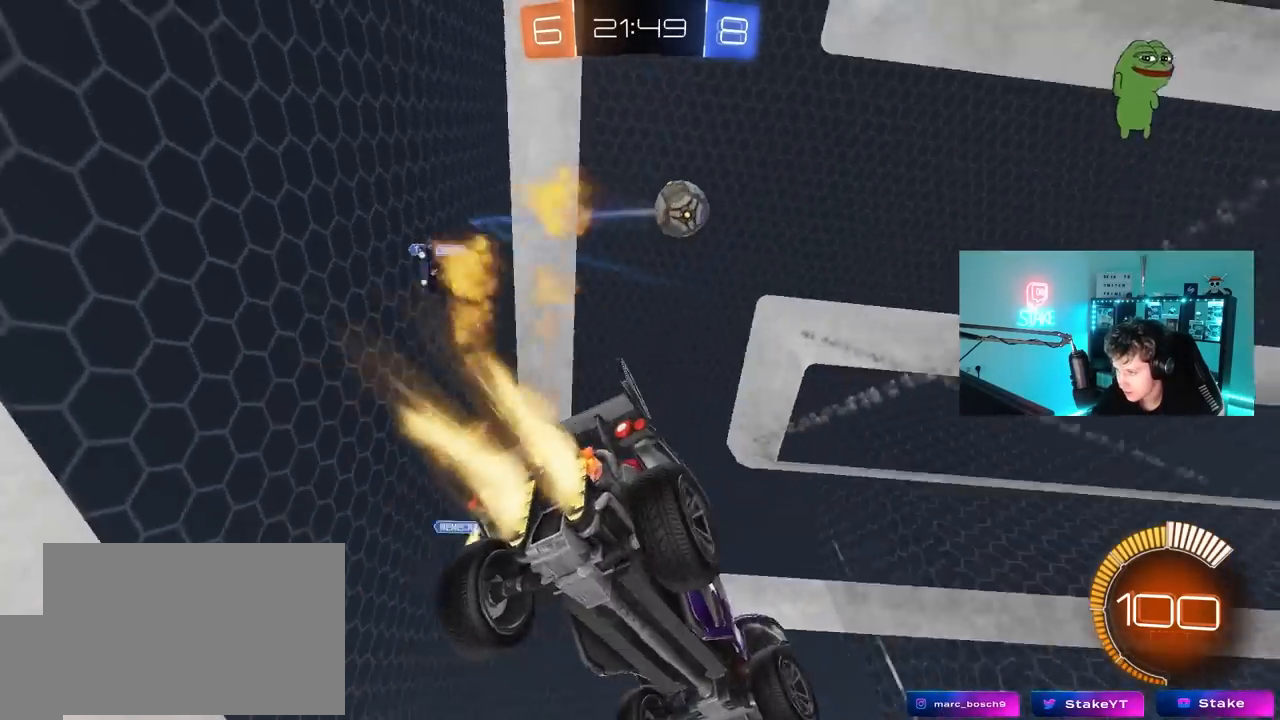
{"keys": ["d", "w"], "mouse": ["left"], "mouse_move": "still", "events": [[250, "d", "up"], [383, "d", "down"]]}